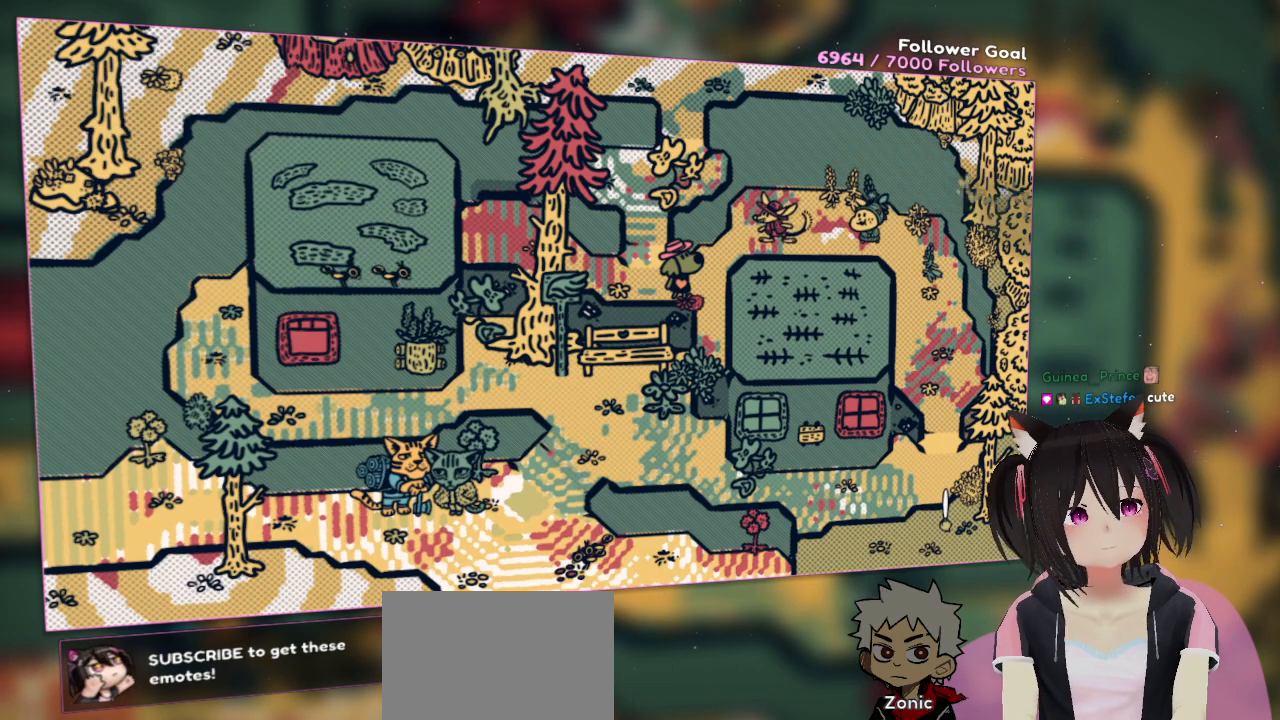
Gameplay with a controller (Nintendo layout); each line is a JSON object with the inputs held at the frame after it. "events" lists button and stick changes between this image and that frame as [ms after this image, input, new state], when the widget could be followed in between. Not read: L1 L2 R1.
{"buttons": ["R2"], "left_stick": "center", "right_stick": "center", "events": []}
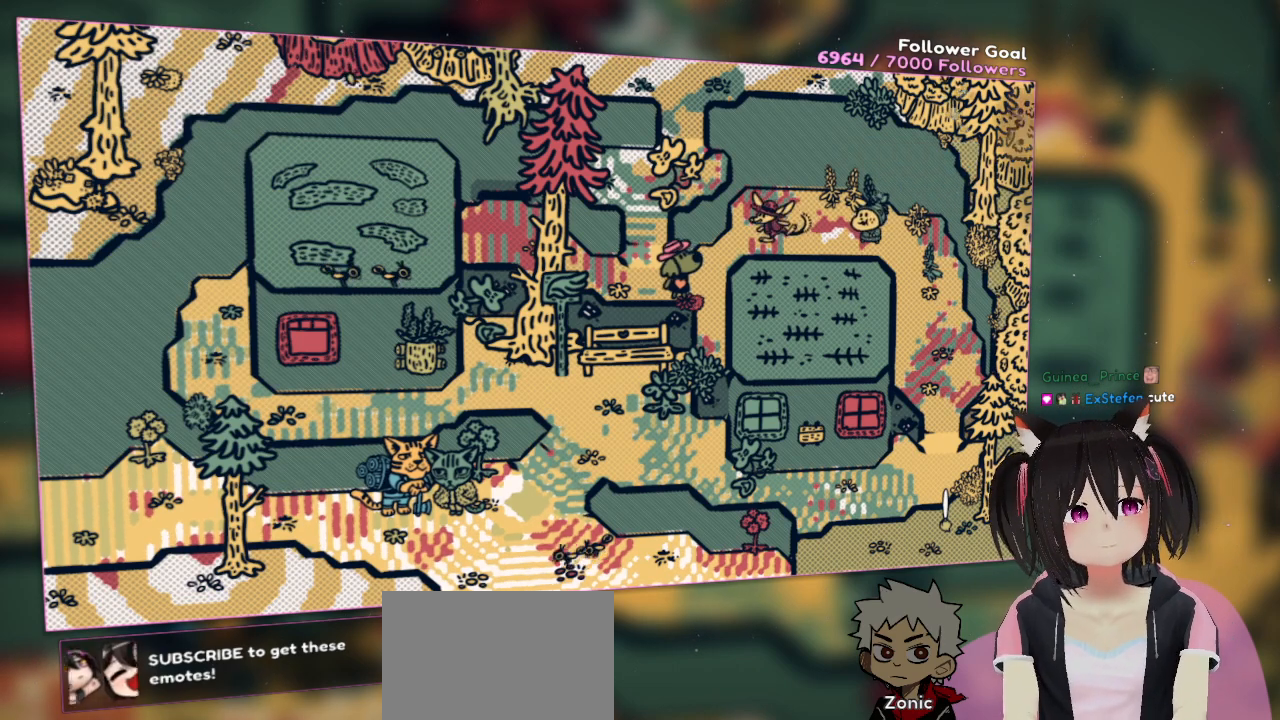
{"buttons": ["R2"], "left_stick": "center", "right_stick": "center", "events": []}
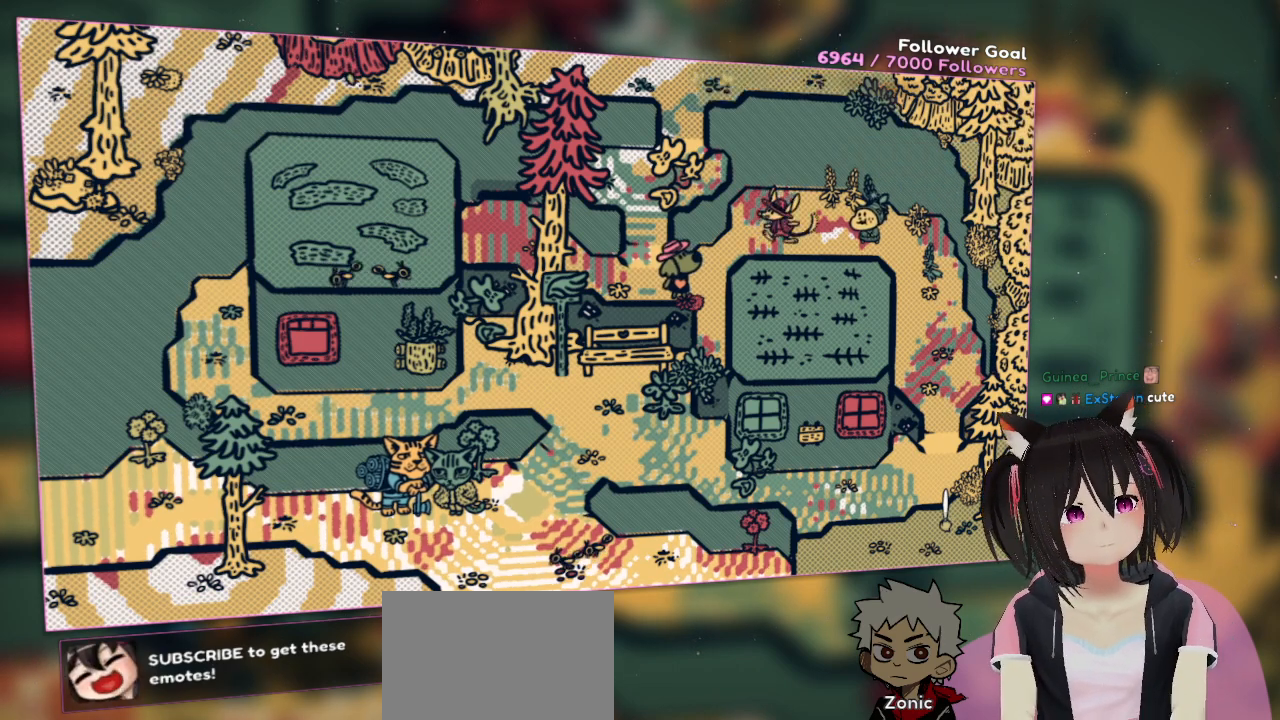
{"buttons": ["R2"], "left_stick": "center", "right_stick": "center", "events": []}
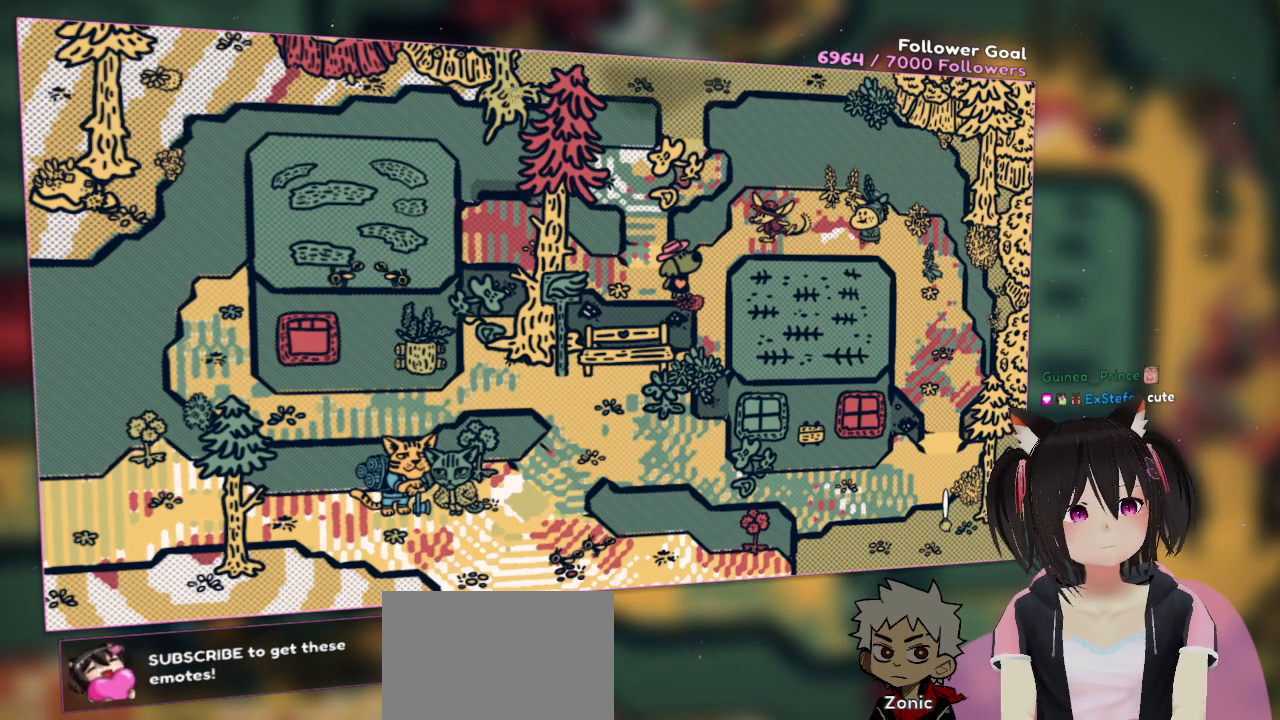
{"buttons": ["R2"], "left_stick": "center", "right_stick": "center", "events": []}
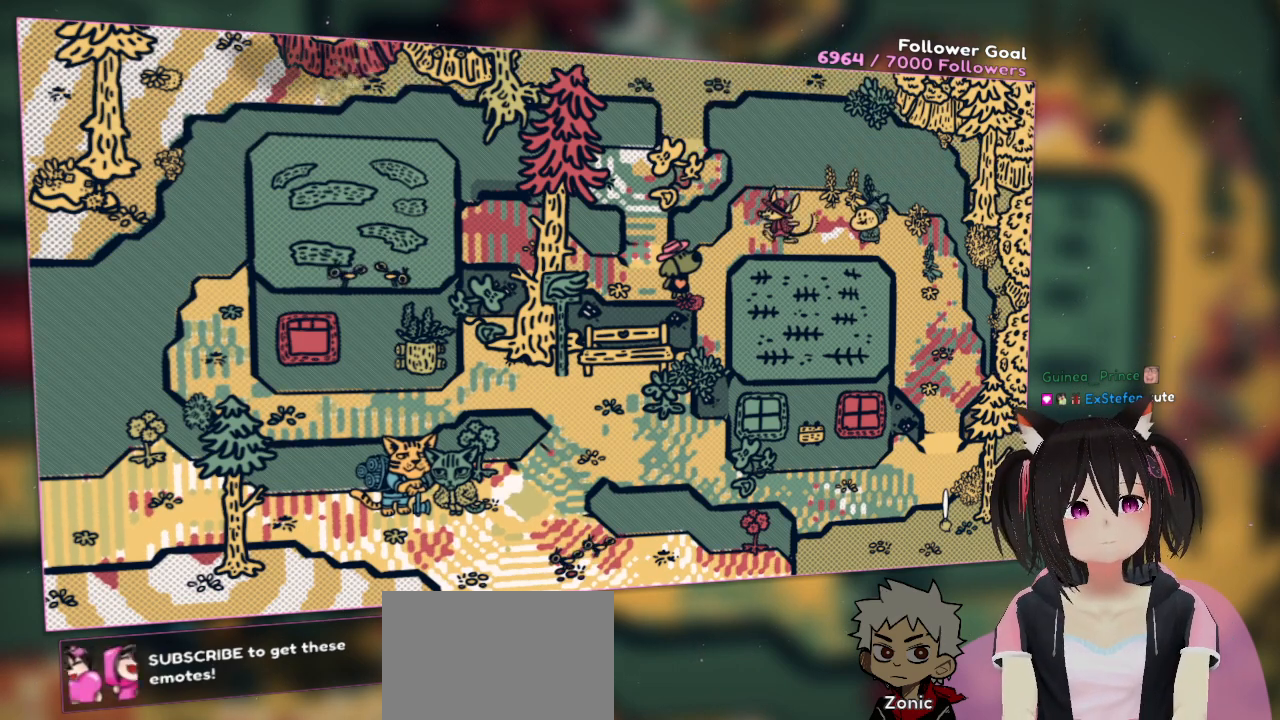
{"buttons": ["R2"], "left_stick": "center", "right_stick": "center", "events": []}
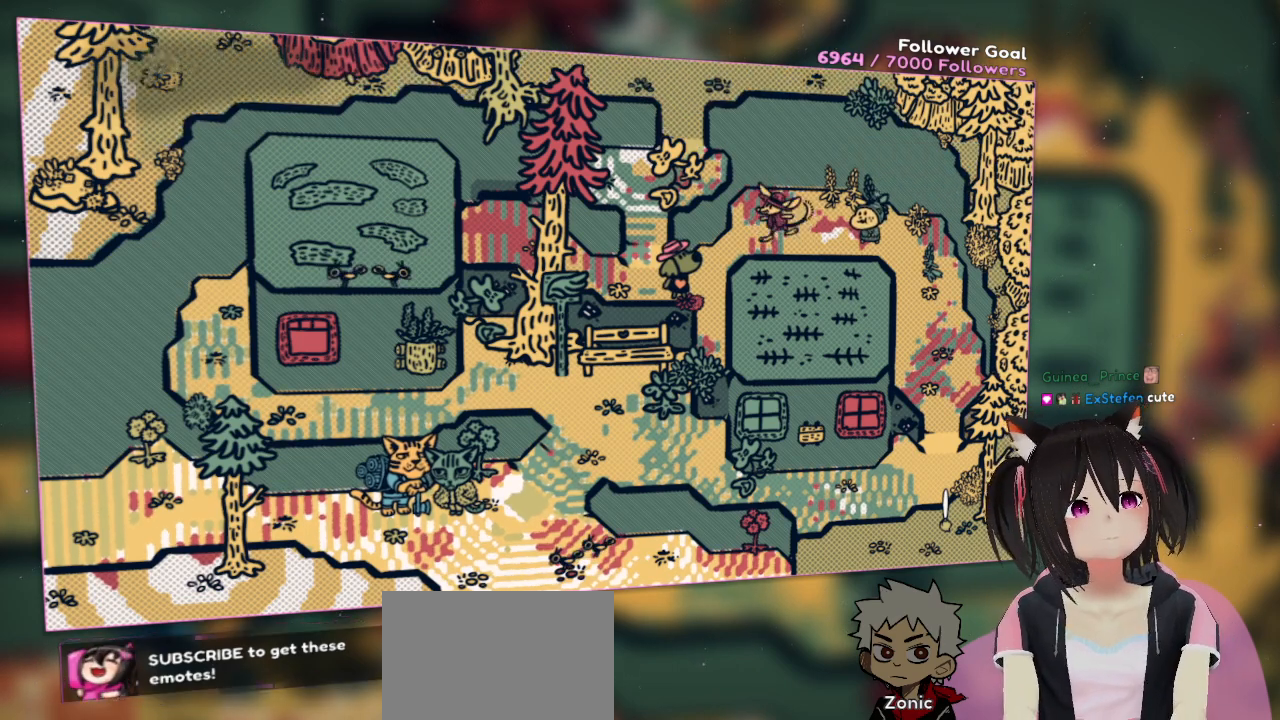
{"buttons": ["R2"], "left_stick": "center", "right_stick": "center", "events": []}
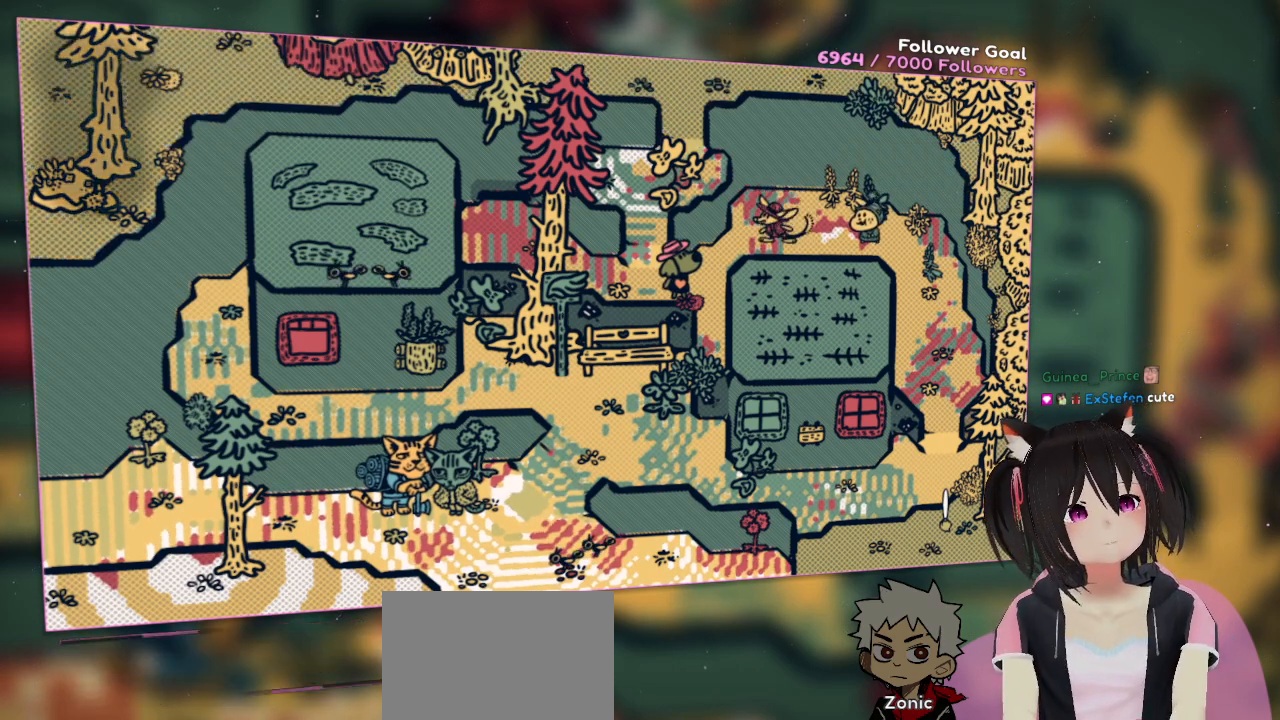
{"buttons": ["R2"], "left_stick": "center", "right_stick": "center", "events": []}
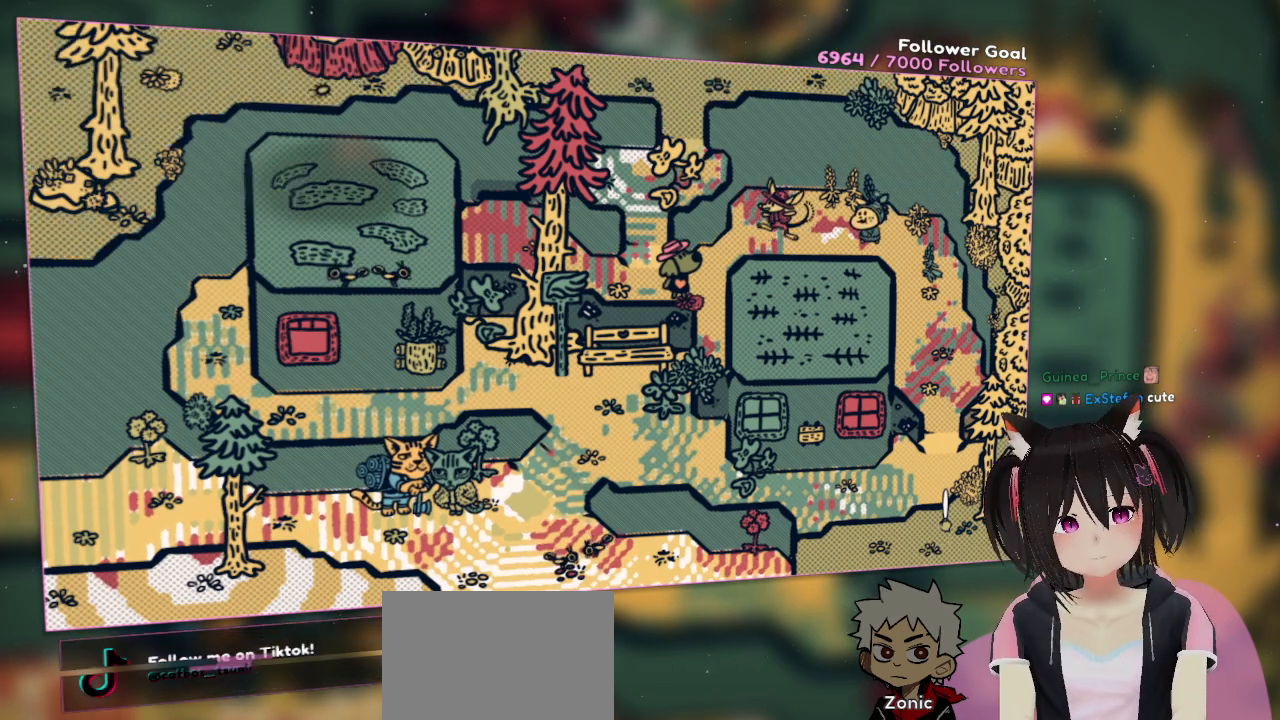
{"buttons": [], "left_stick": "center", "right_stick": "left", "events": [[233, "R2", "up"], [450, "right_stick", "left"]]}
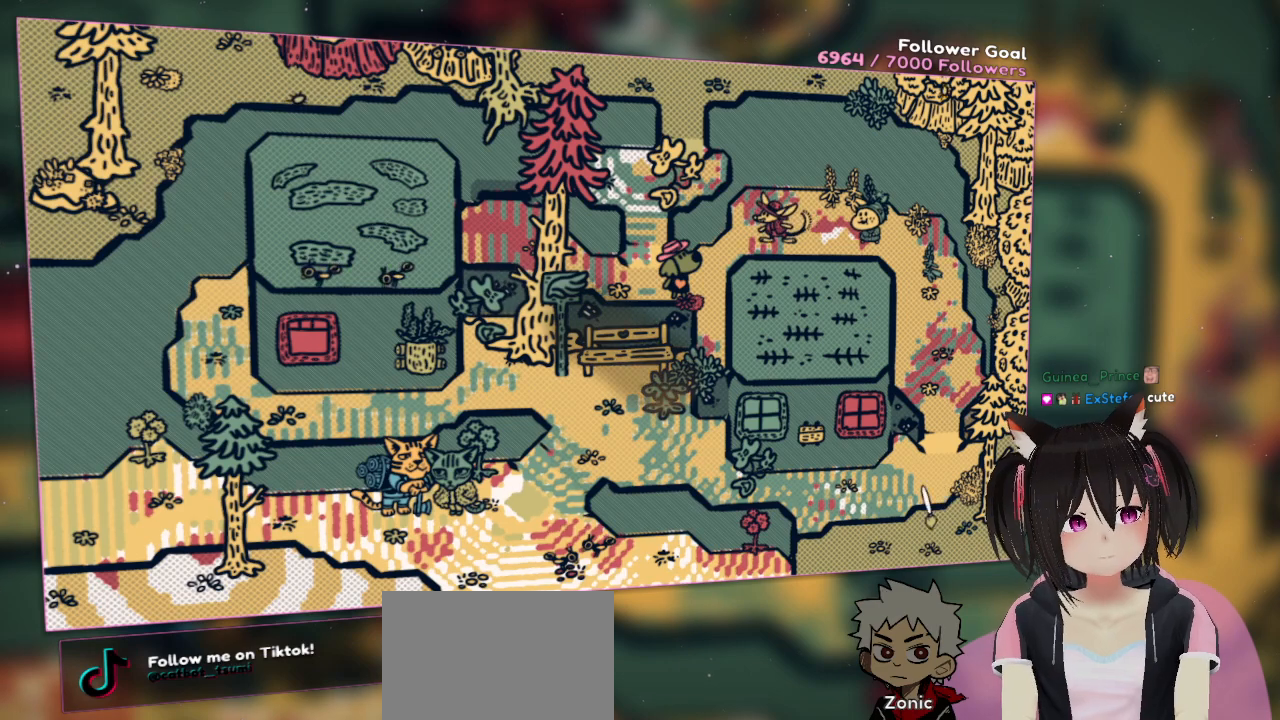
{"buttons": [], "left_stick": "center", "right_stick": "up-left", "events": [[117, "right_stick", "up-left"]]}
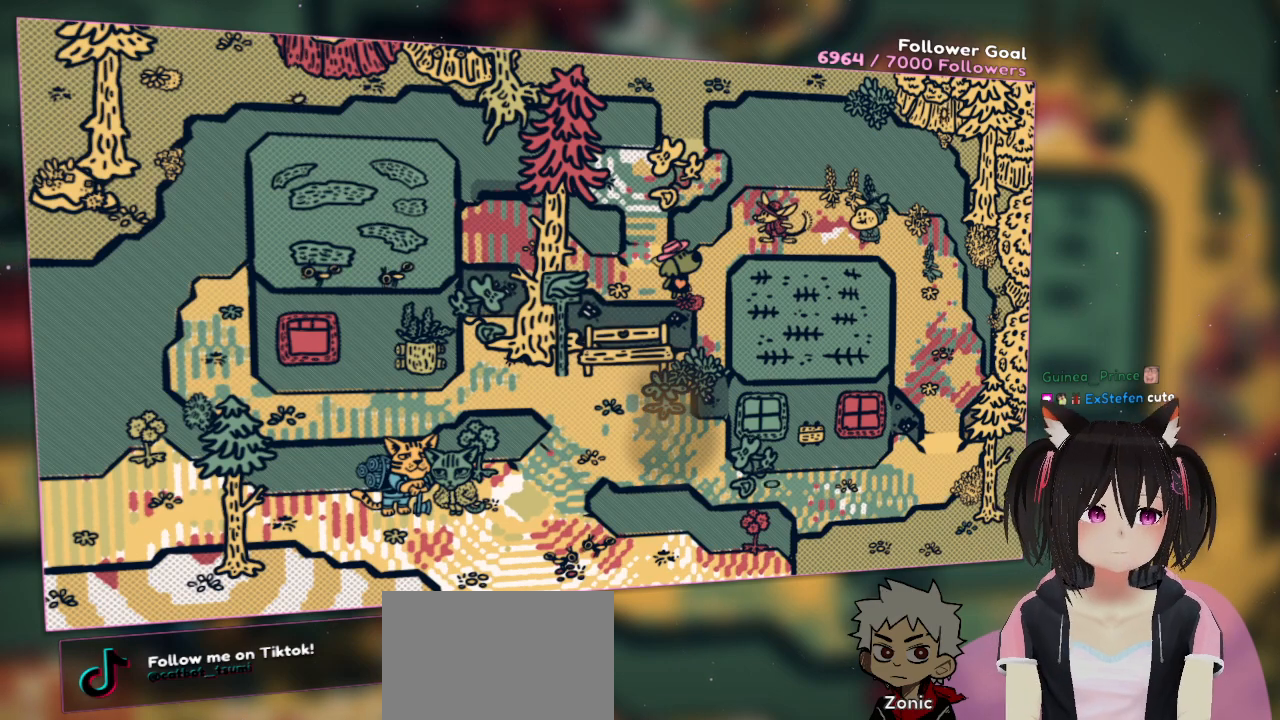
{"buttons": [], "left_stick": "center", "right_stick": "center", "events": [[500, "right_stick", "center"]]}
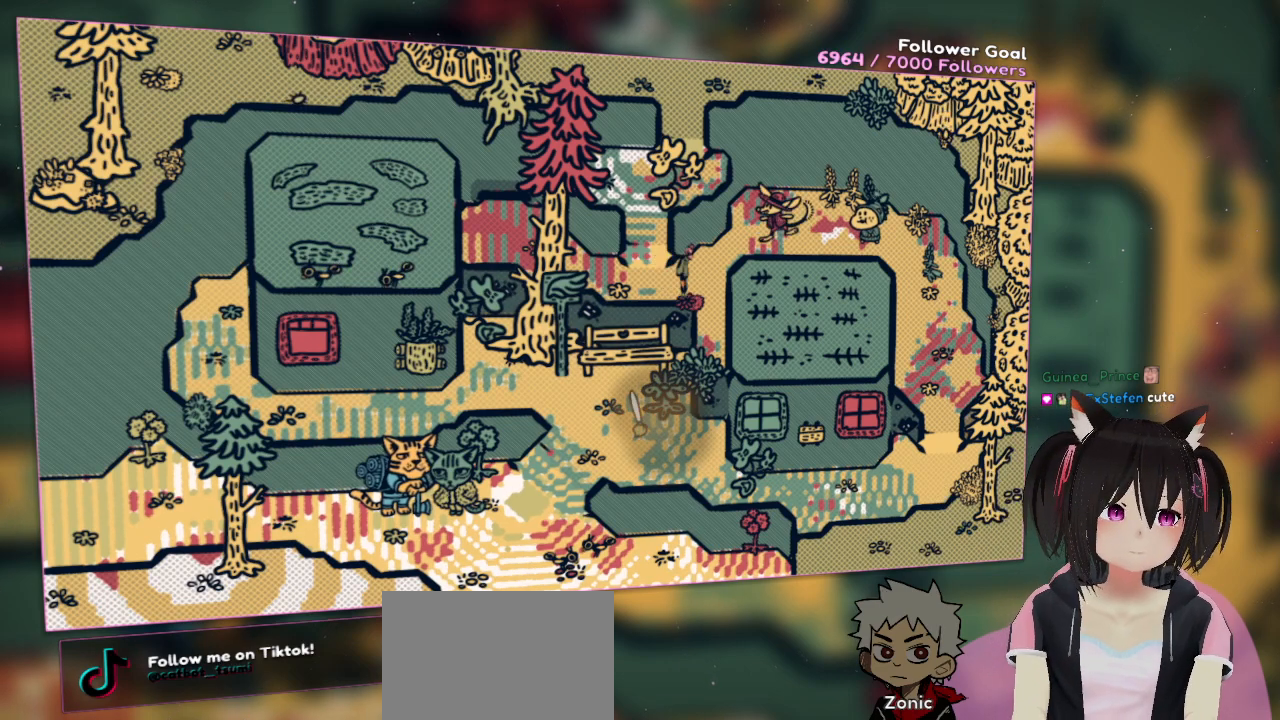
{"buttons": ["R2"], "left_stick": "center", "right_stick": "center", "events": [[67, "R2", "down"]]}
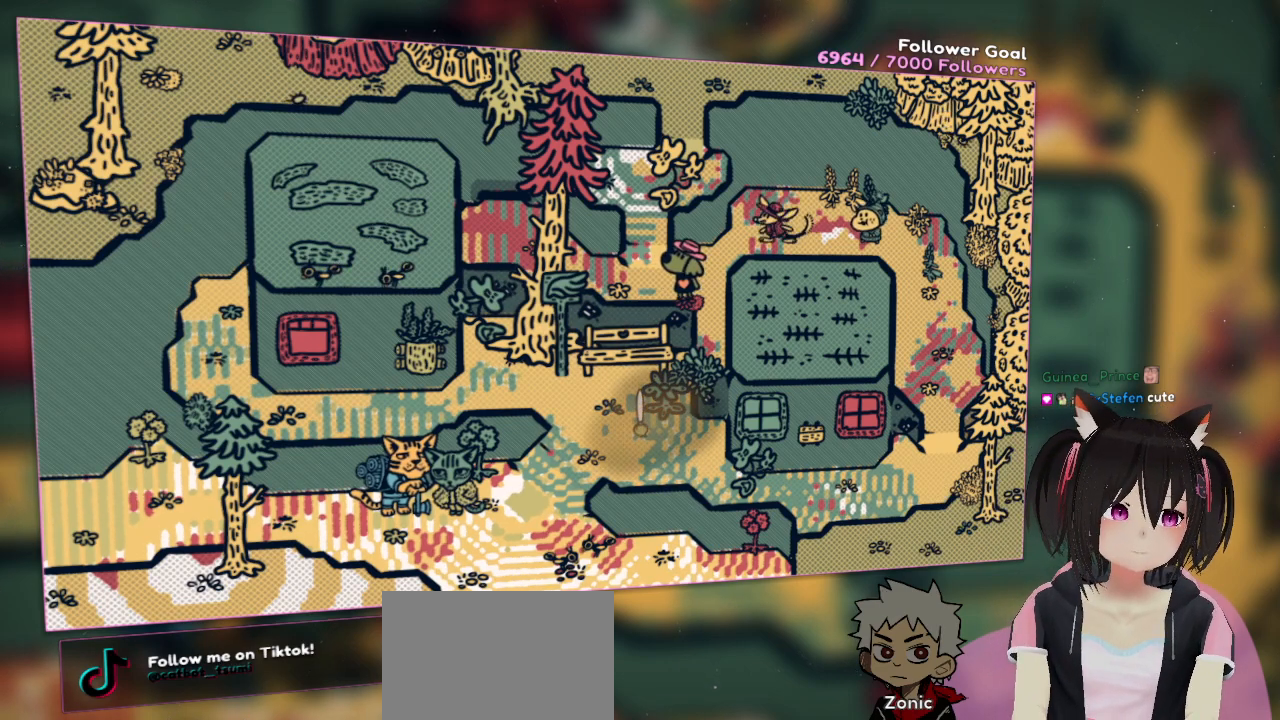
{"buttons": ["R2"], "left_stick": "center", "right_stick": "center", "events": []}
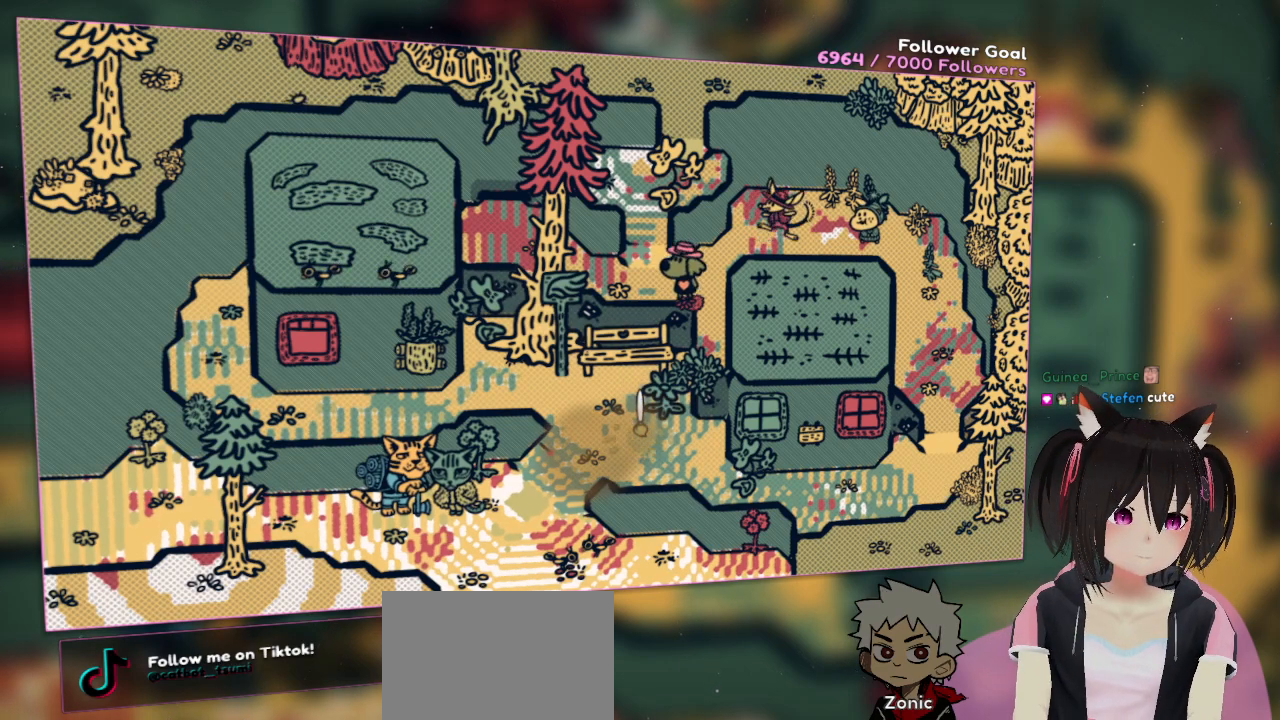
{"buttons": ["R2"], "left_stick": "center", "right_stick": "center", "events": []}
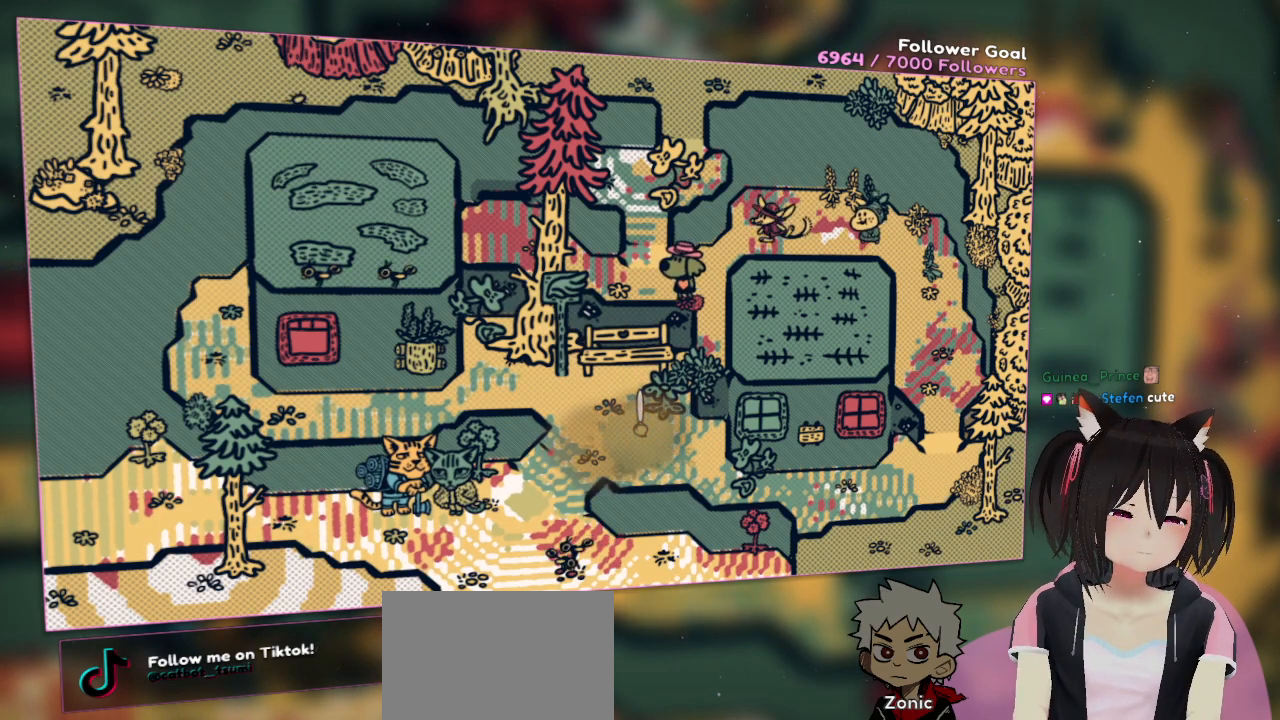
{"buttons": ["R2"], "left_stick": "center", "right_stick": "center", "events": []}
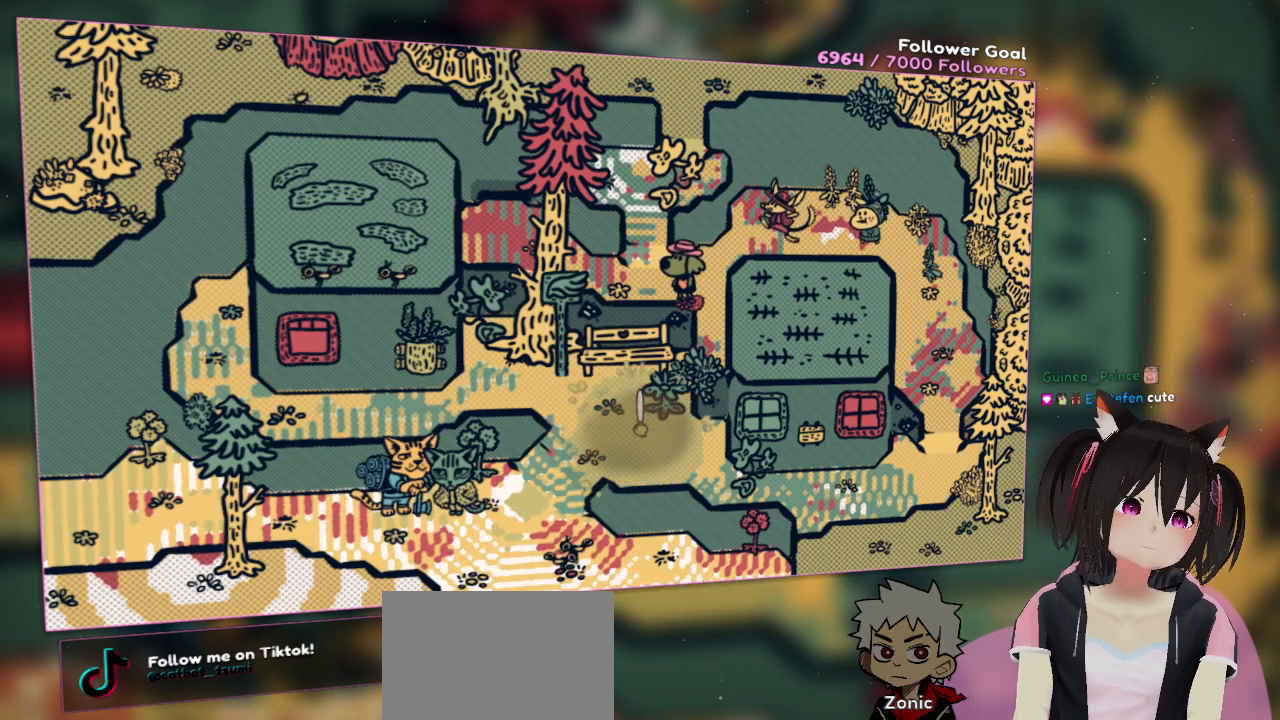
{"buttons": ["R2"], "left_stick": "center", "right_stick": "center", "events": []}
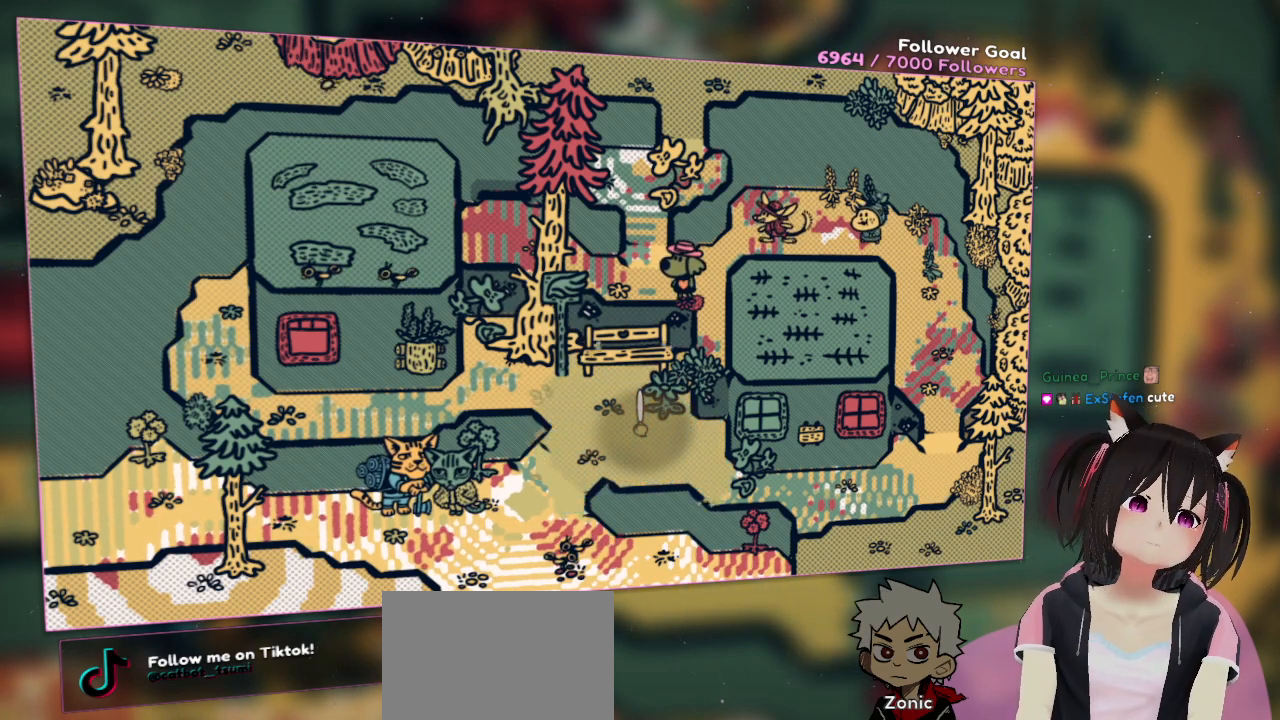
{"buttons": ["R2"], "left_stick": "center", "right_stick": "center", "events": []}
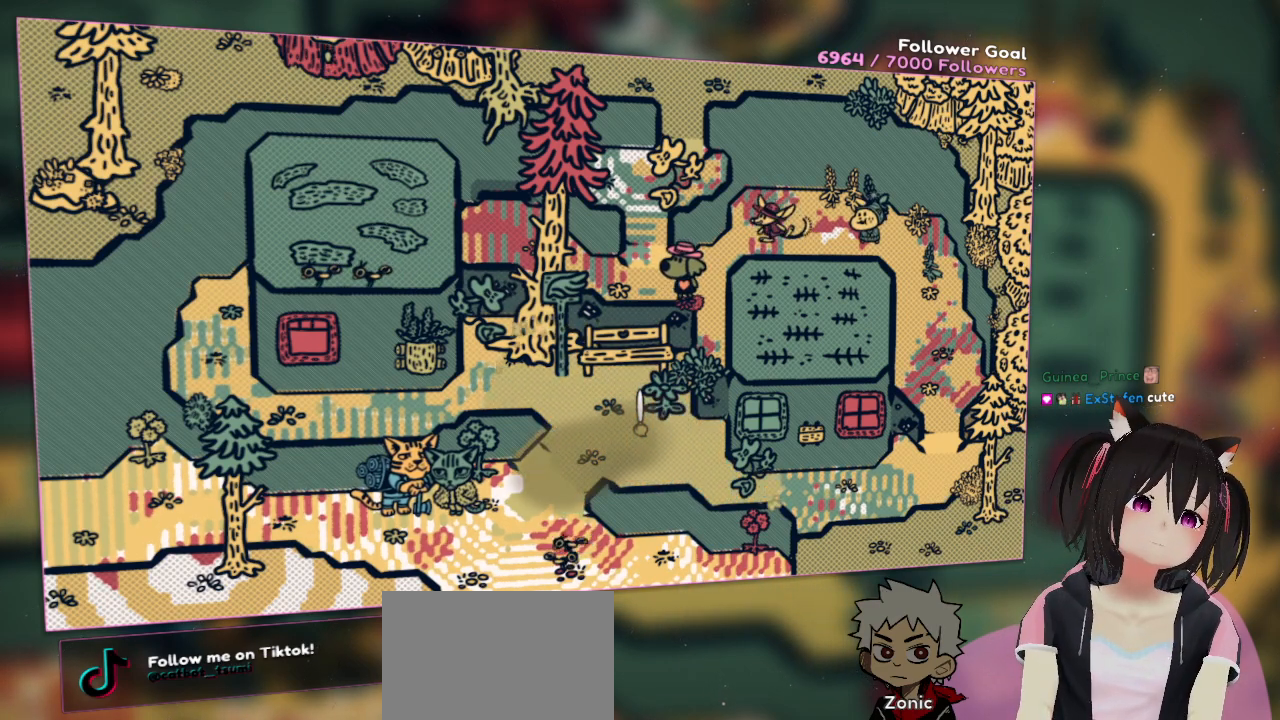
{"buttons": ["R2"], "left_stick": "center", "right_stick": "center", "events": []}
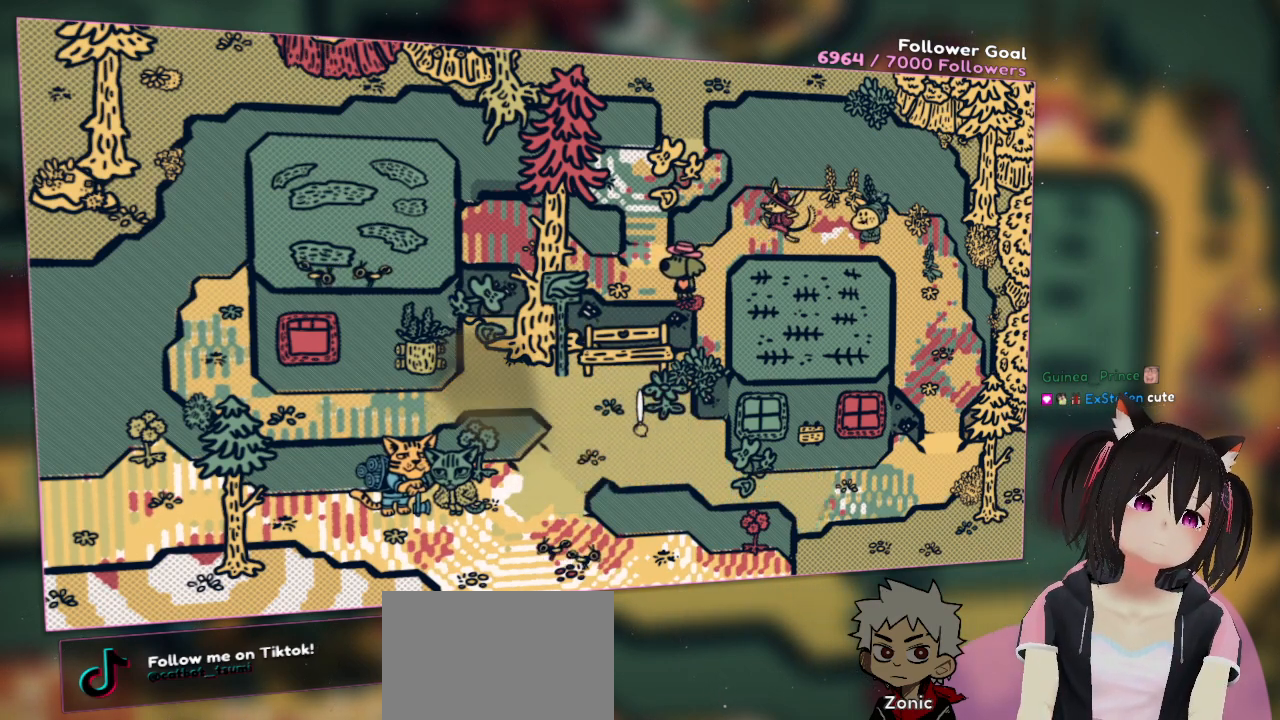
{"buttons": ["R2"], "left_stick": "center", "right_stick": "center", "events": []}
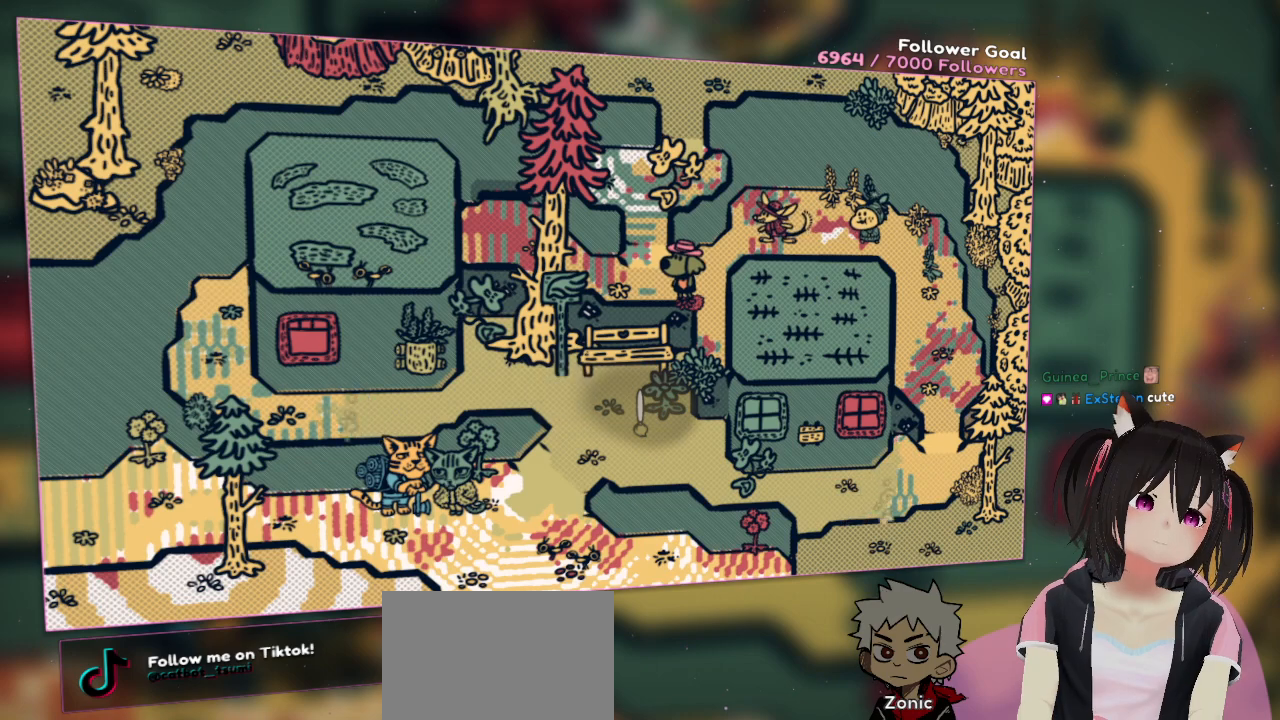
{"buttons": ["R2"], "left_stick": "center", "right_stick": "center", "events": []}
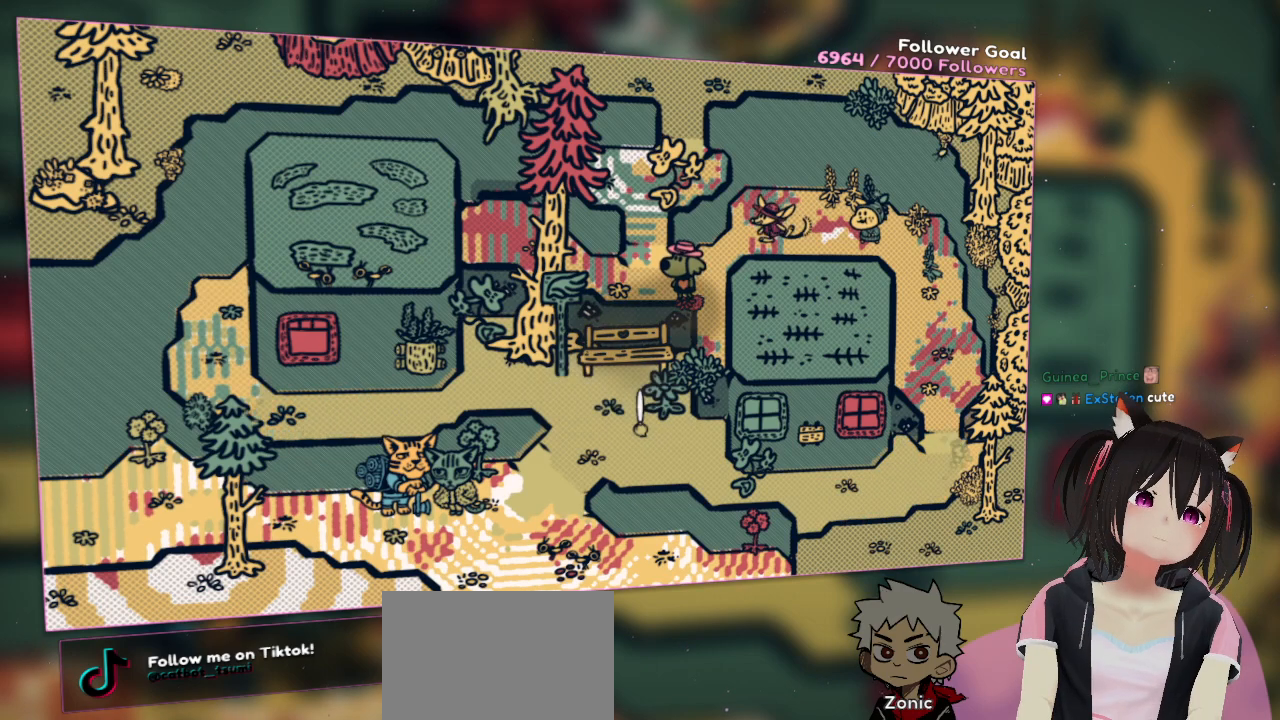
{"buttons": ["R2"], "left_stick": "center", "right_stick": "center", "events": []}
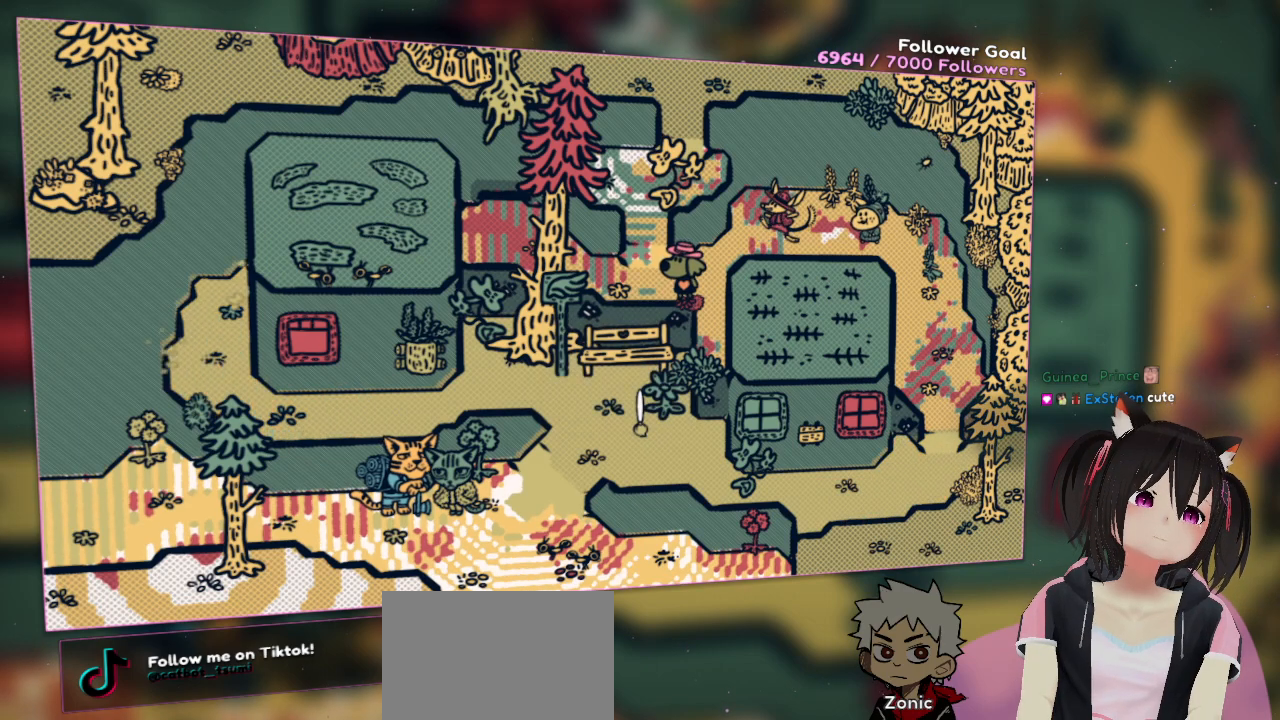
{"buttons": ["R2"], "left_stick": "center", "right_stick": "center", "events": []}
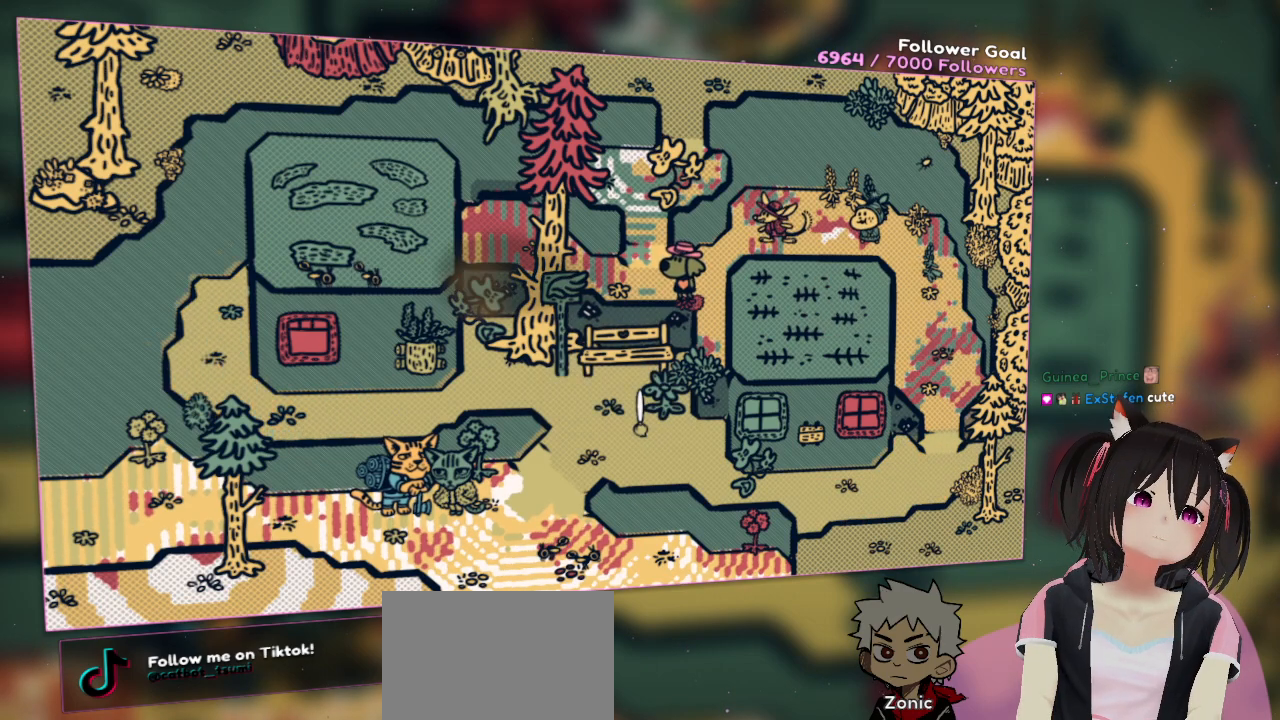
{"buttons": [], "left_stick": "center", "right_stick": "down-left", "events": [[333, "R2", "up"], [400, "right_stick", "down-left"]]}
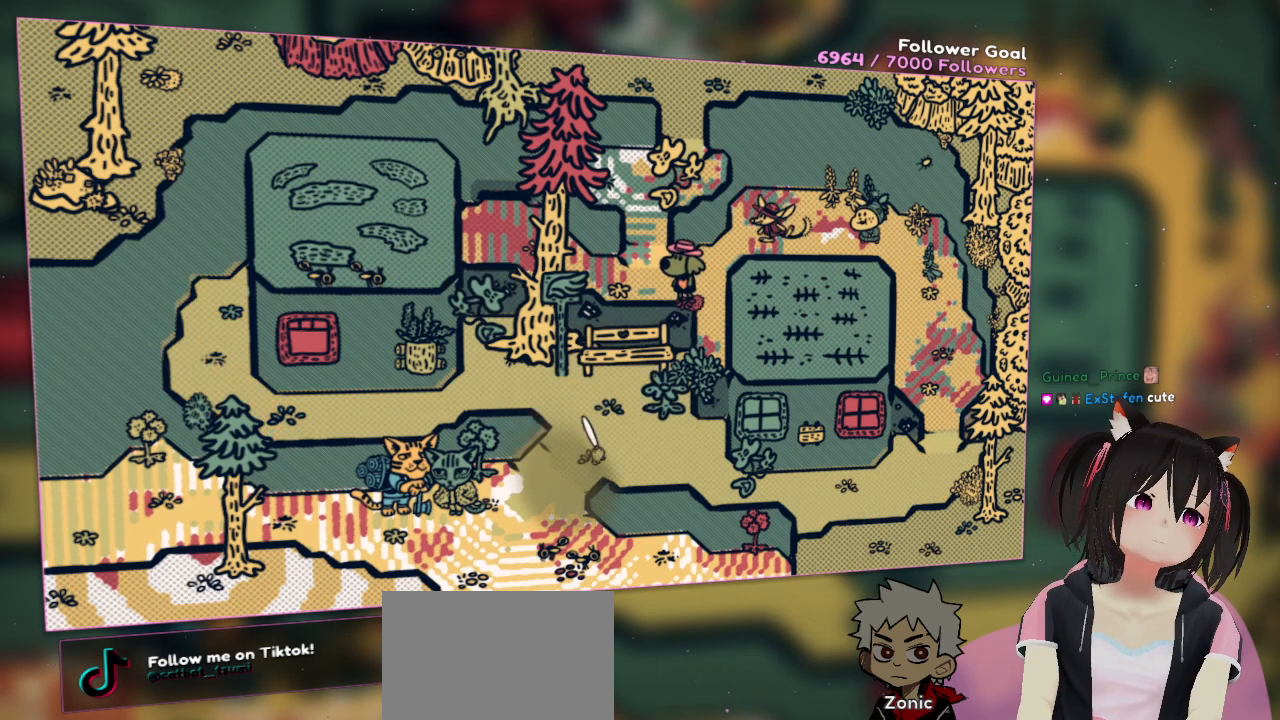
{"buttons": ["R2"], "left_stick": "center", "right_stick": "center", "events": [[300, "right_stick", "down"], [433, "right_stick", "center"], [483, "R2", "down"]]}
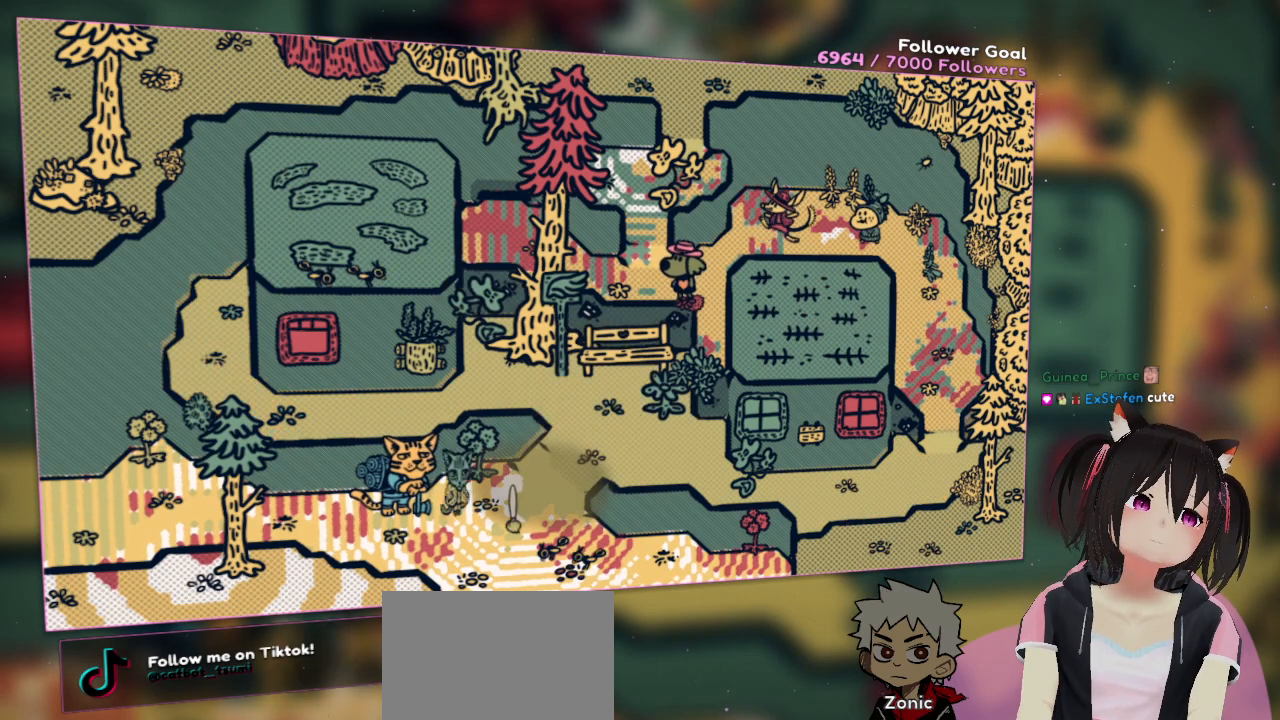
{"buttons": ["R2"], "left_stick": "center", "right_stick": "center", "events": []}
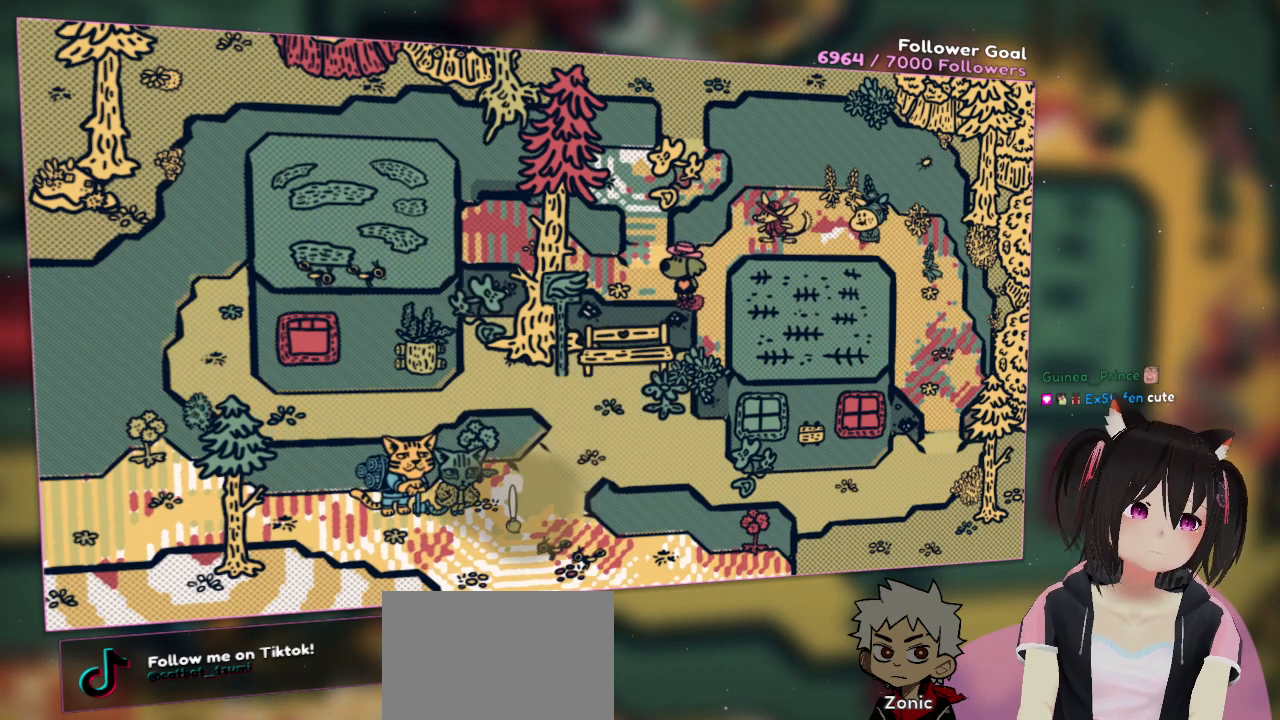
{"buttons": ["R2"], "left_stick": "center", "right_stick": "center", "events": []}
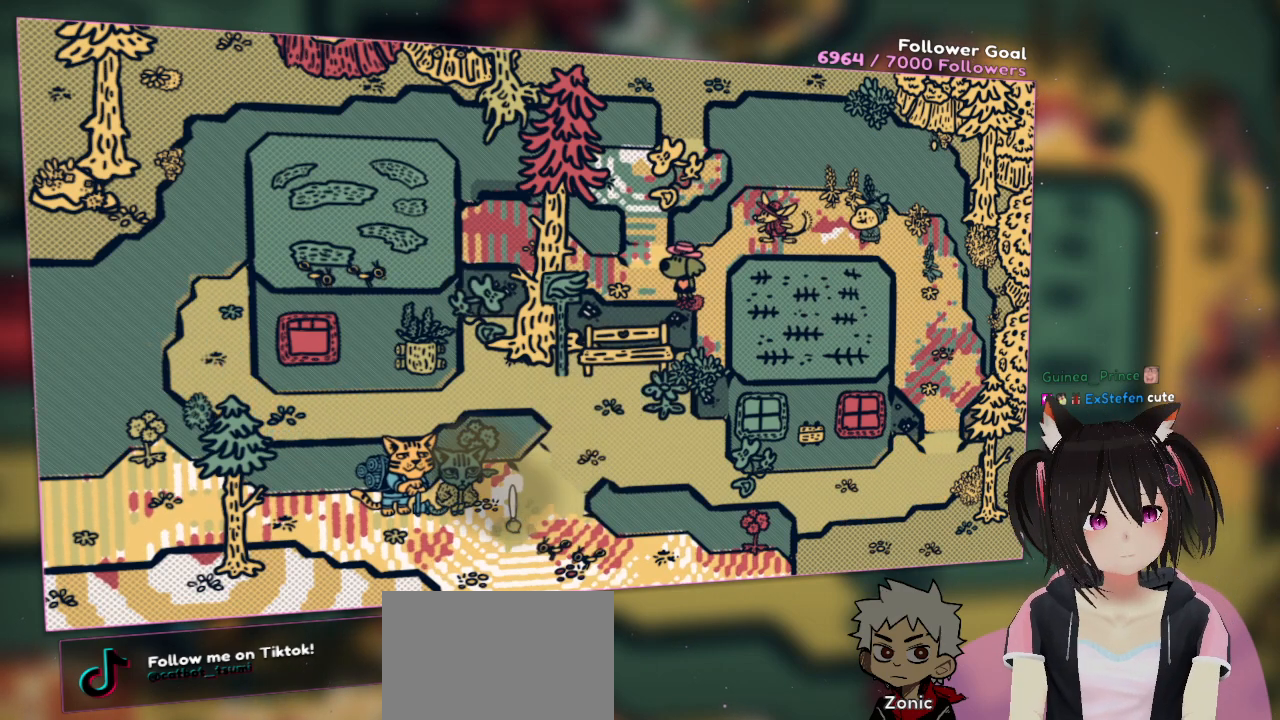
{"buttons": ["R2"], "left_stick": "center", "right_stick": "center", "events": []}
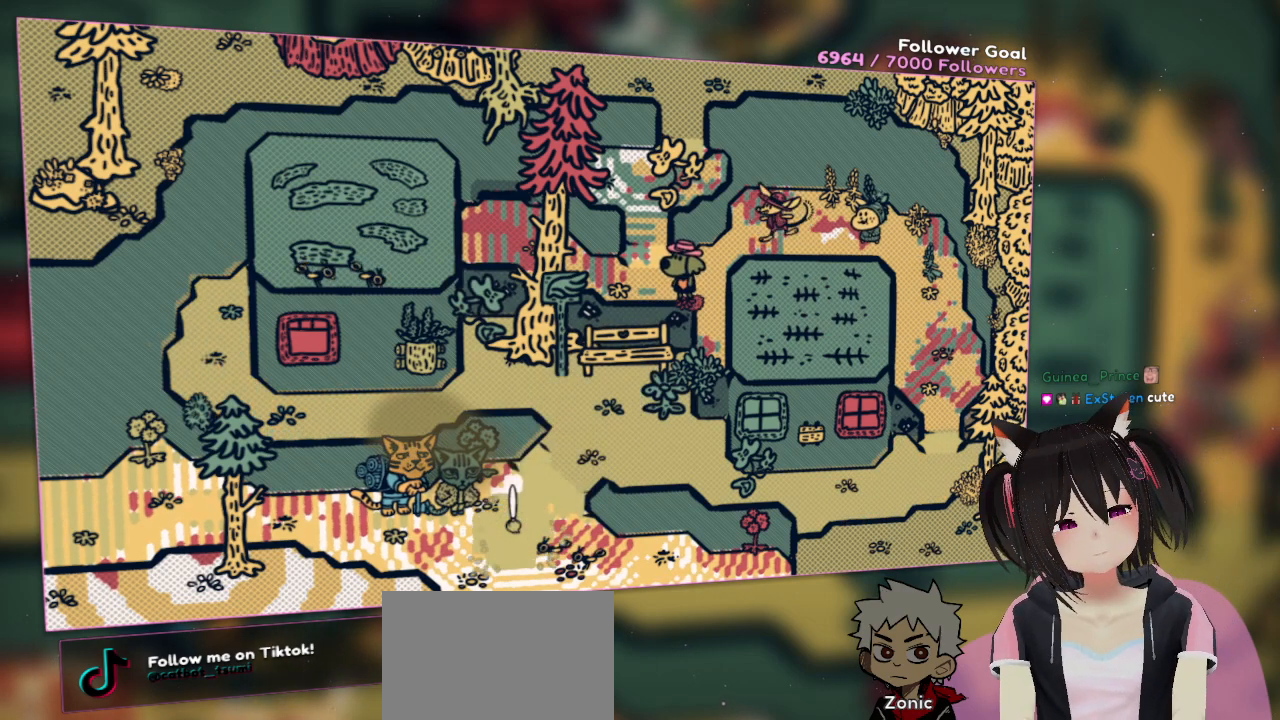
{"buttons": ["R2"], "left_stick": "center", "right_stick": "center", "events": []}
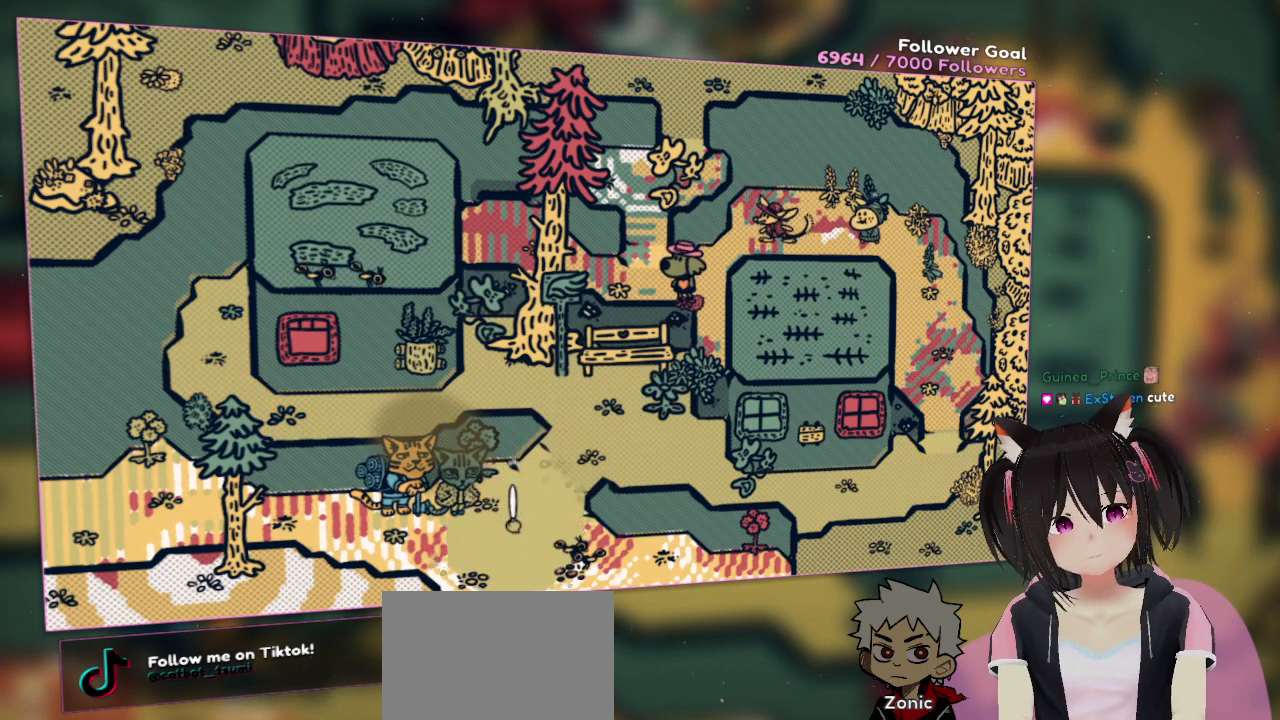
{"buttons": ["R2"], "left_stick": "center", "right_stick": "center", "events": []}
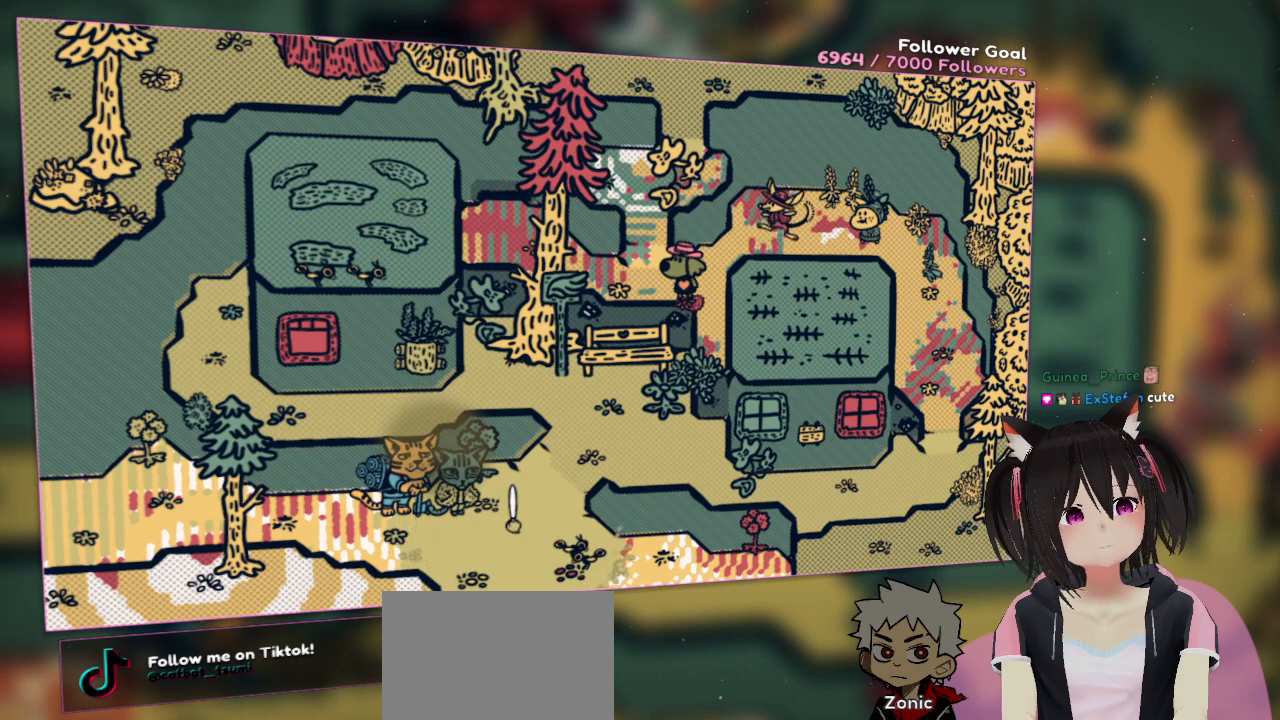
{"buttons": ["R2"], "left_stick": "center", "right_stick": "center", "events": []}